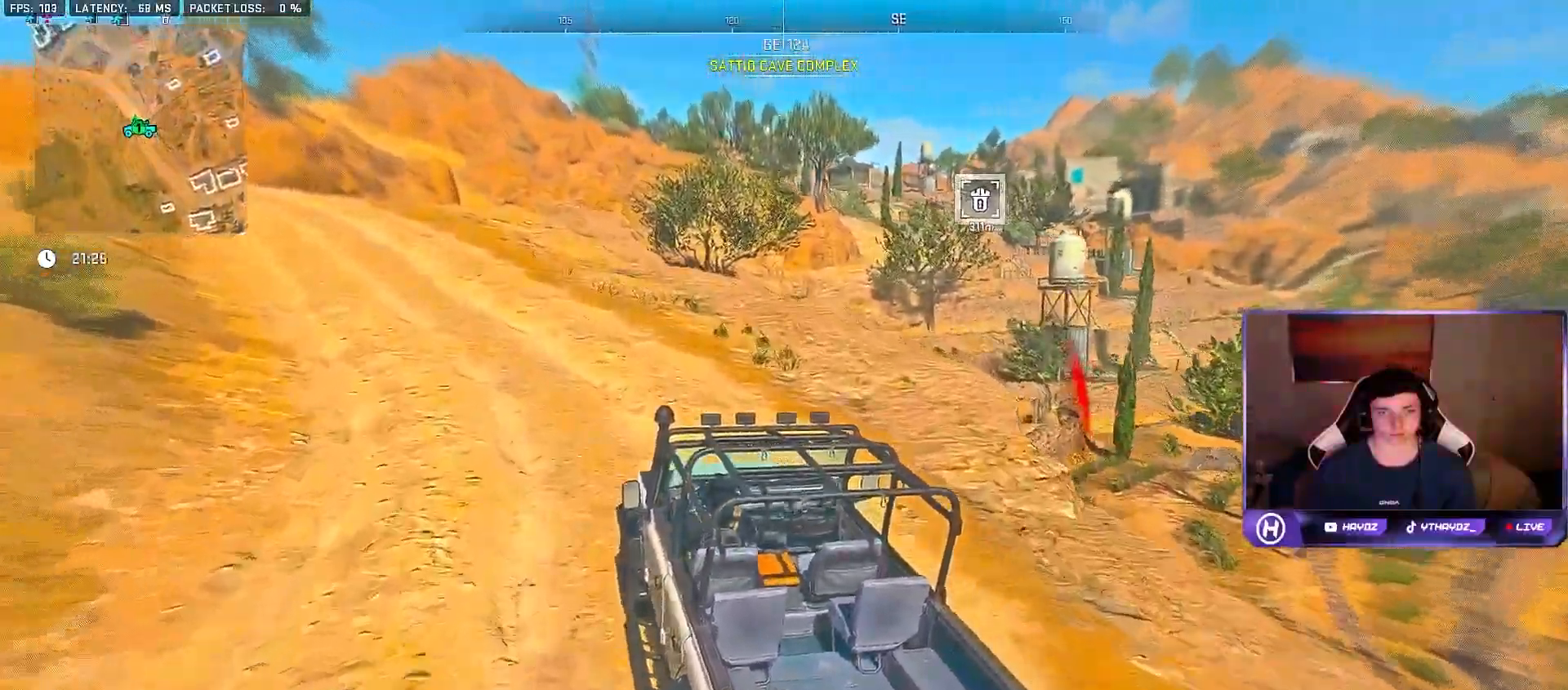
Gameplay with a controller (Xbox layout); each line is a JSON object with the inputs held at the frame after it. "events" lists button and stick changes between this image and that frame as [ms after this image, input, new state], when the widget could be followed in between.
{"buttons": ["R2"], "left_stick": "up", "right_stick": "left", "events": [[500, "right_stick", "left"]]}
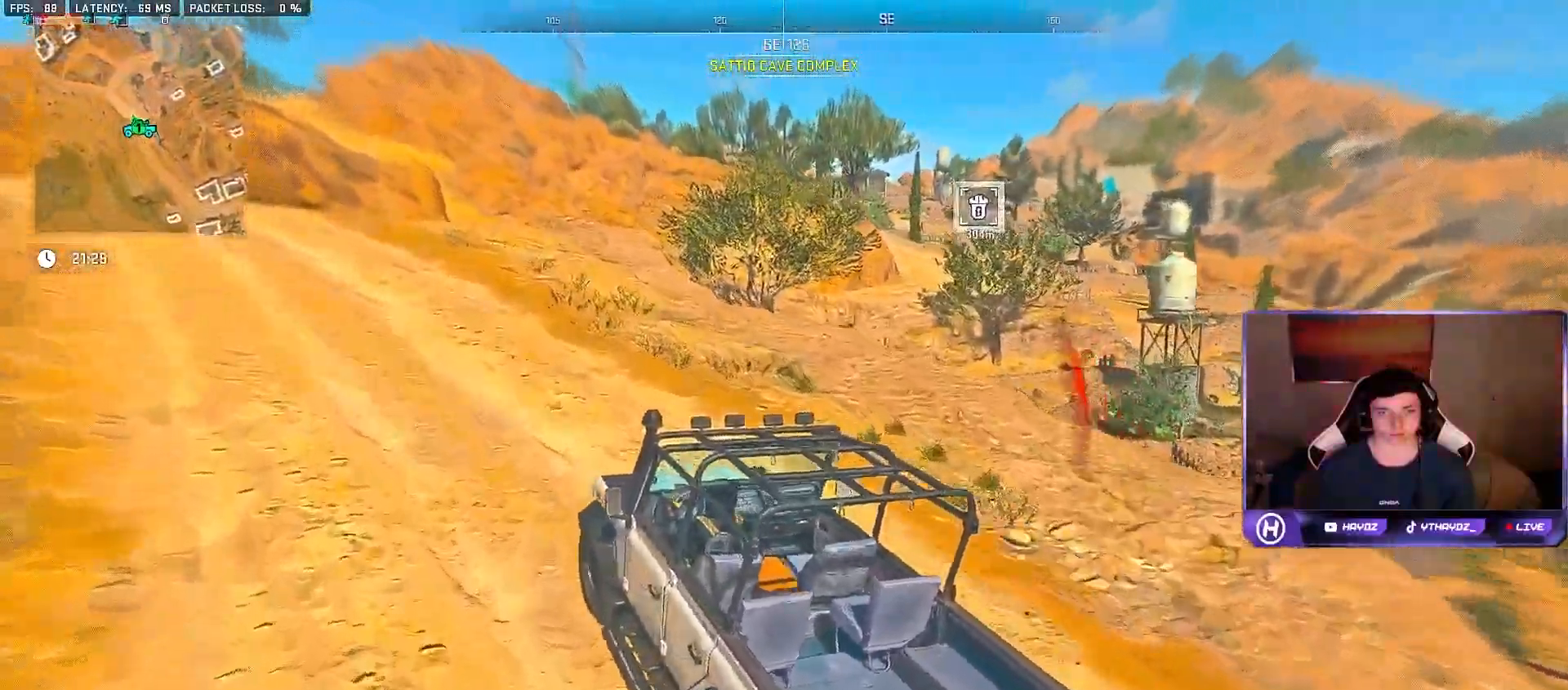
{"buttons": ["R2"], "left_stick": "up", "right_stick": "center", "events": [[50, "right_stick", "center"]]}
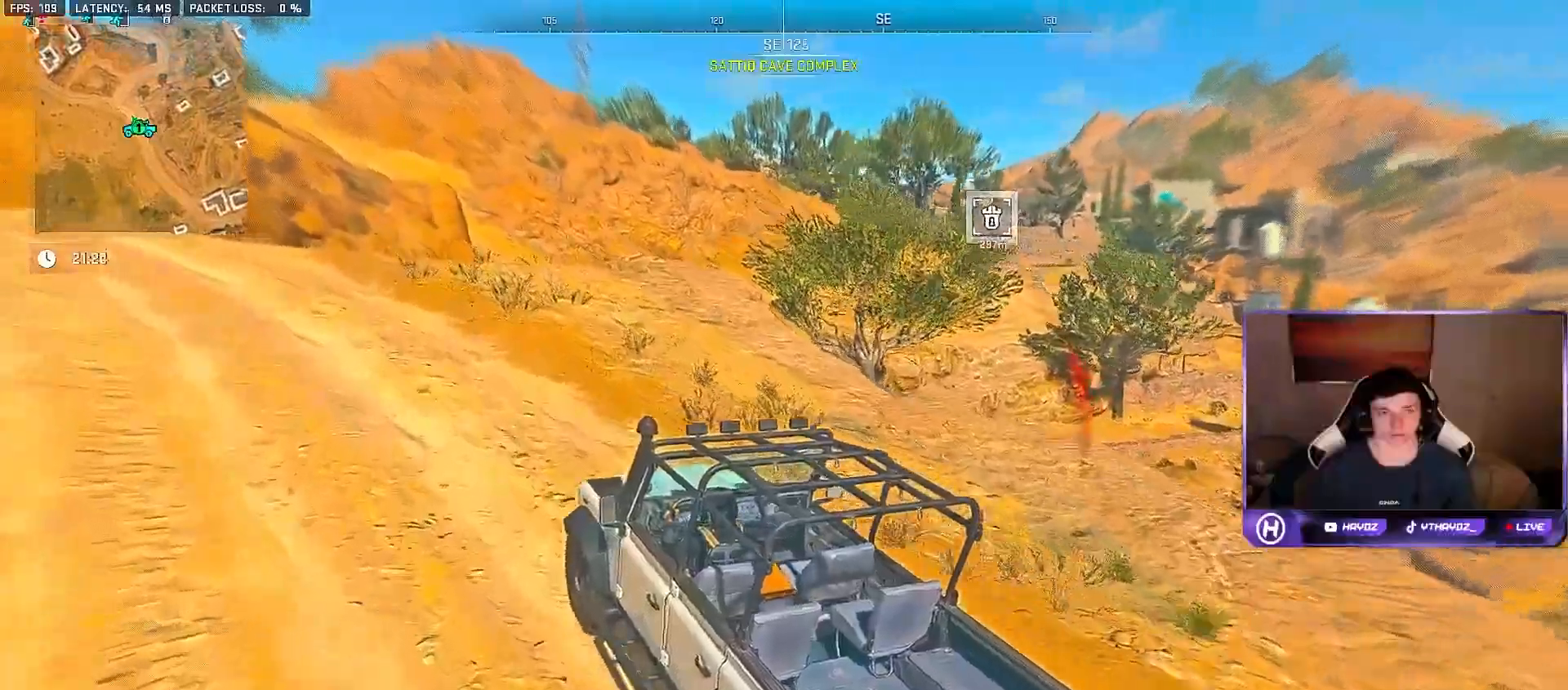
{"buttons": ["R2"], "left_stick": "up-right", "right_stick": "center", "events": [[467, "left_stick", "up-right"]]}
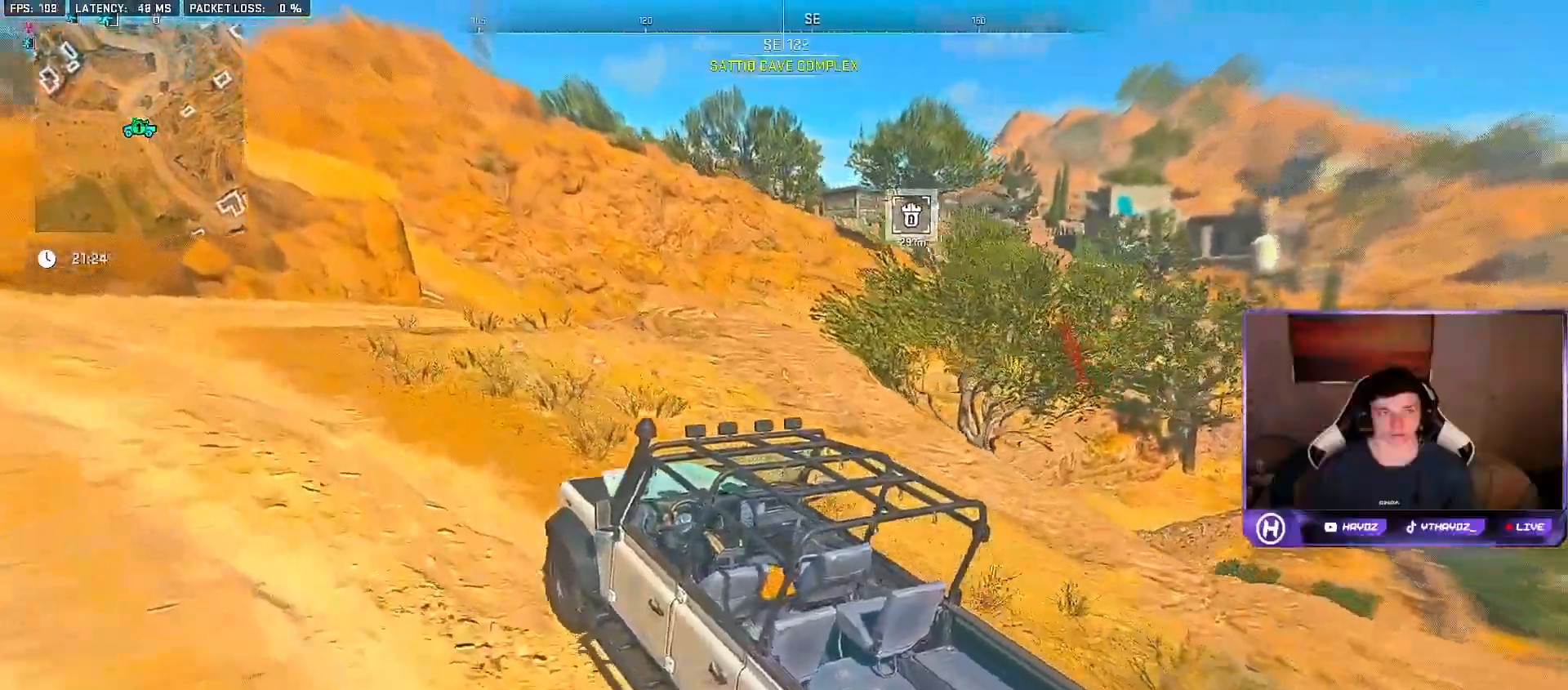
{"buttons": [], "left_stick": "up-right", "right_stick": "down-right", "events": [[167, "R2", "up"], [500, "right_stick", "down-right"]]}
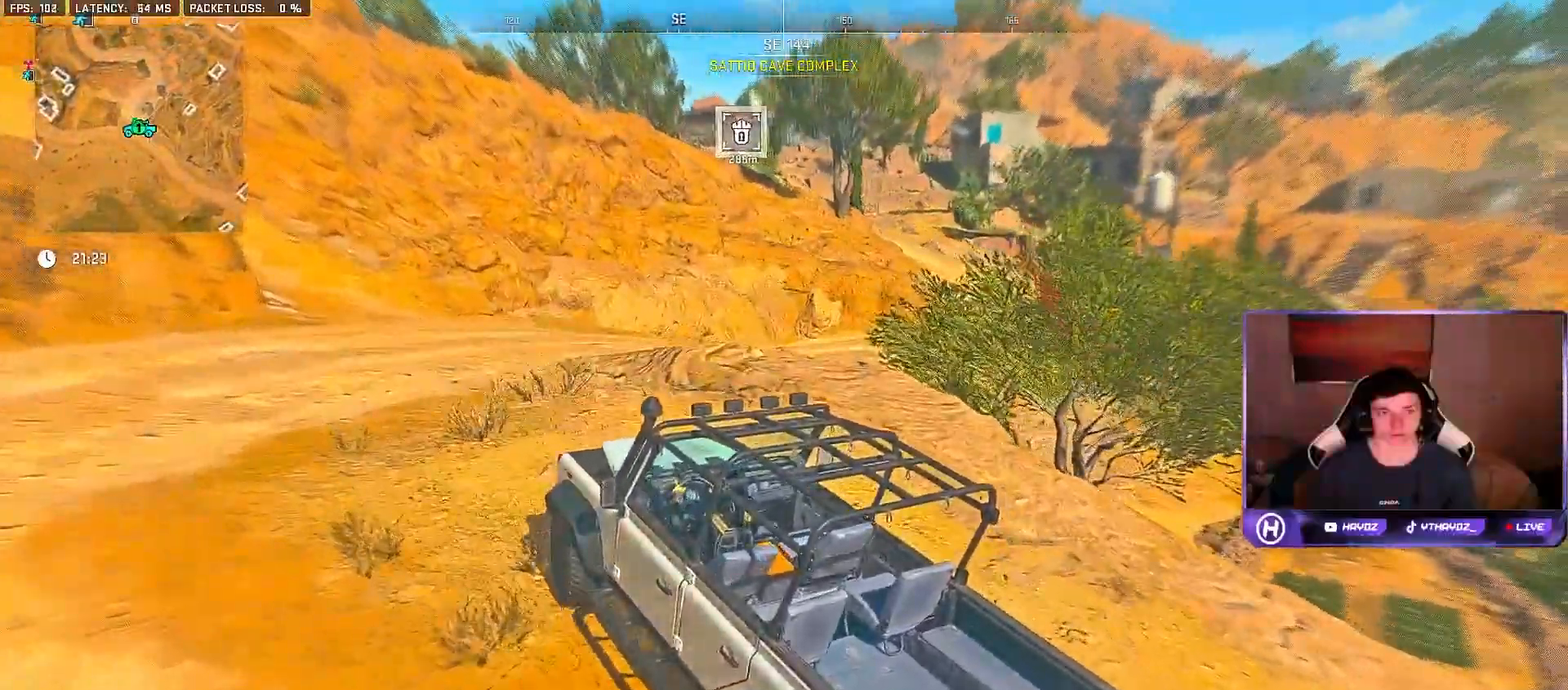
{"buttons": ["R2"], "left_stick": "up-right", "right_stick": "center", "events": [[117, "R2", "down"], [117, "left_stick", "up"], [283, "left_stick", "up-right"], [400, "right_stick", "center"]]}
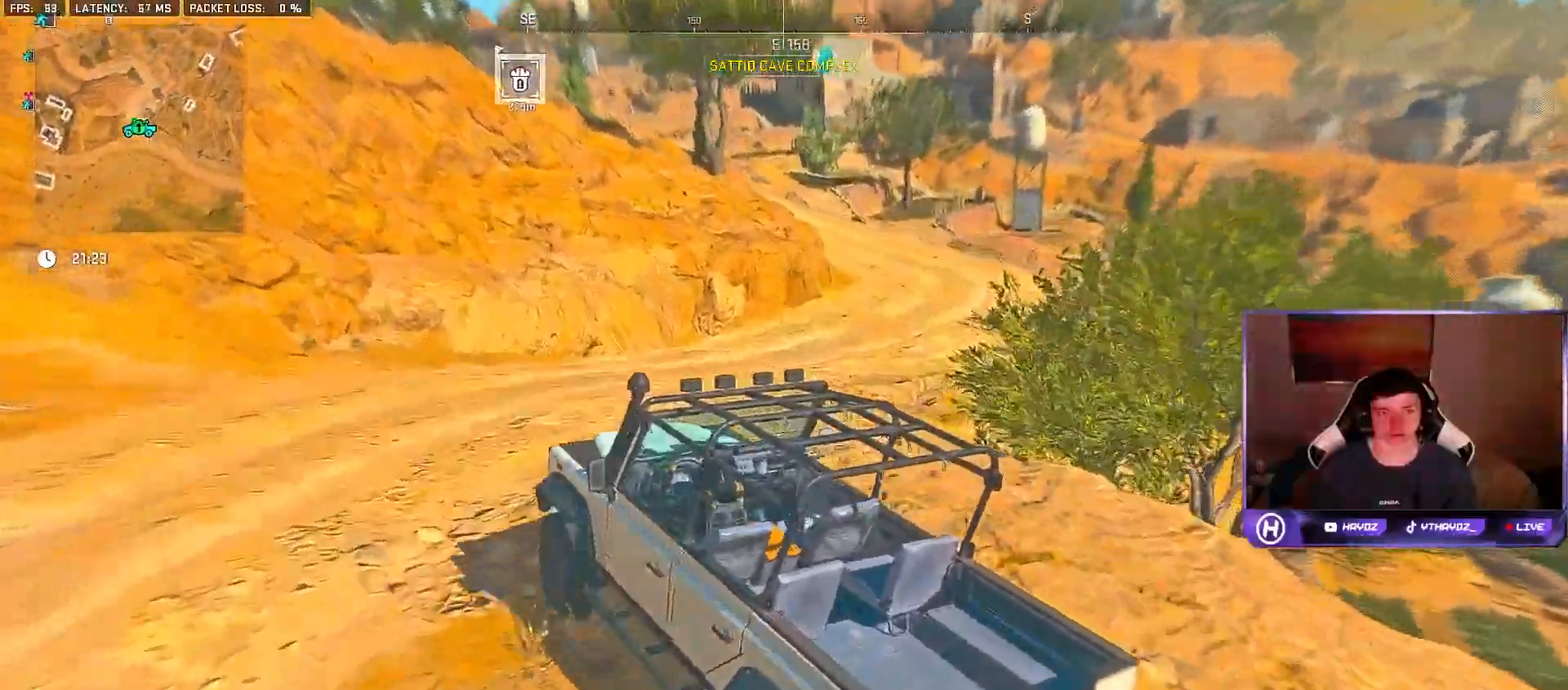
{"buttons": ["R2"], "left_stick": "up-right", "right_stick": "center", "events": []}
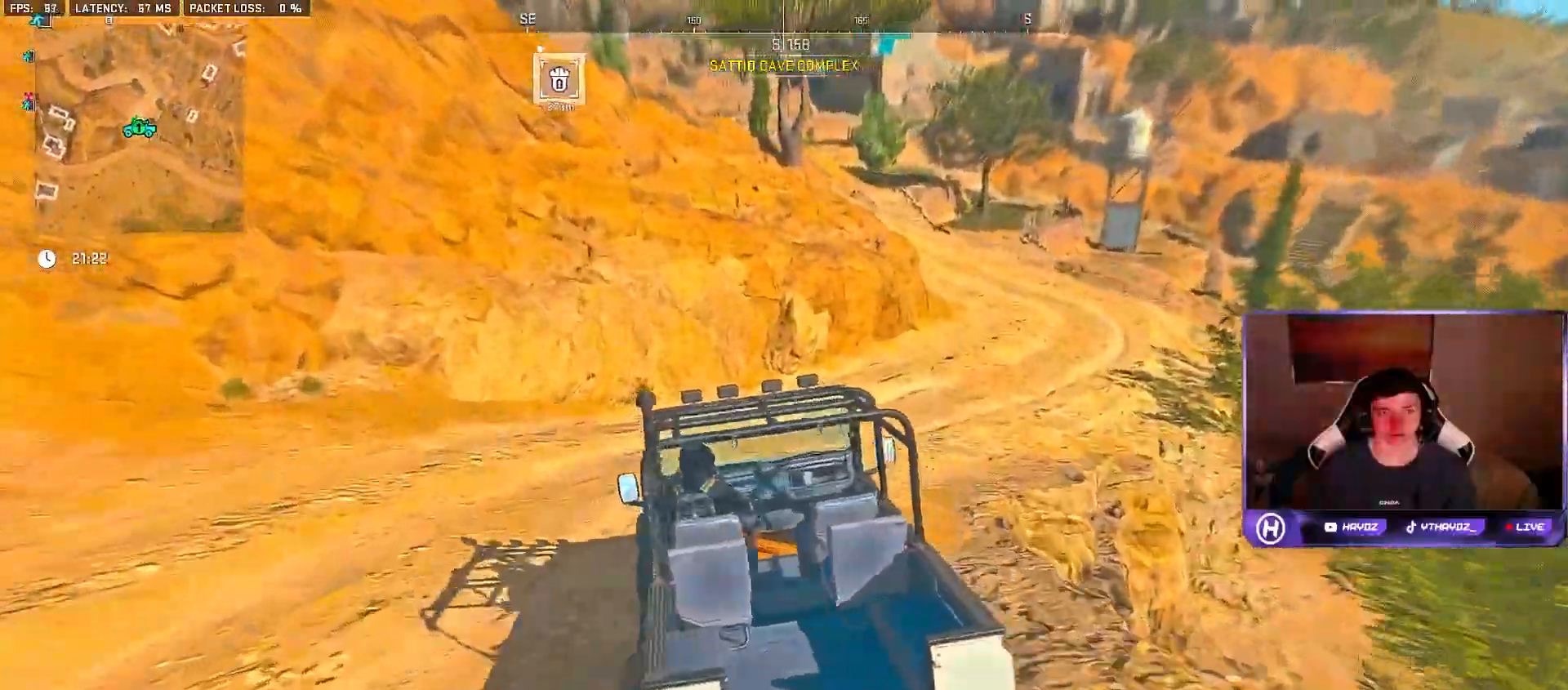
{"buttons": ["R2"], "left_stick": "up", "right_stick": "center", "events": [[333, "left_stick", "up"]]}
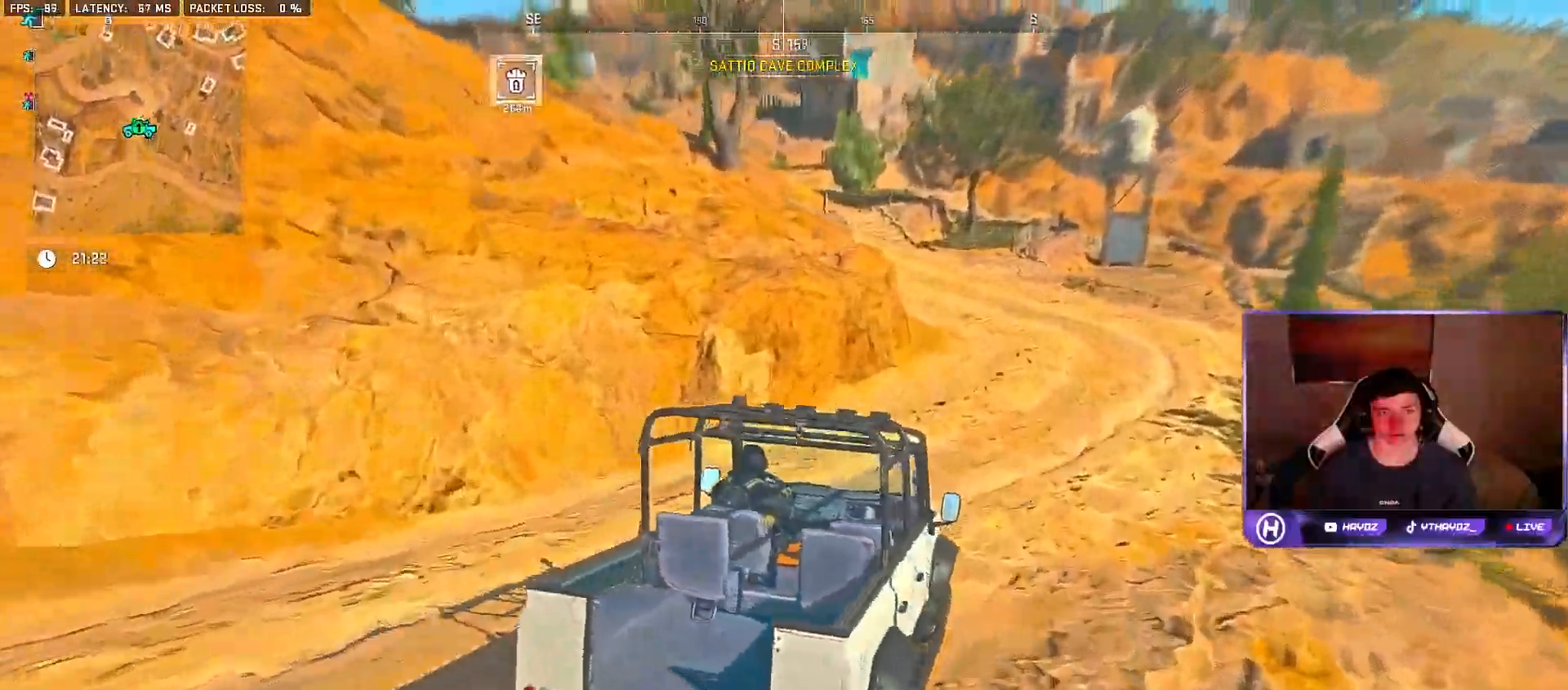
{"buttons": ["R2"], "left_stick": "up", "right_stick": "left", "events": [[83, "right_stick", "left"], [200, "left_stick", "up-right"], [400, "left_stick", "up"]]}
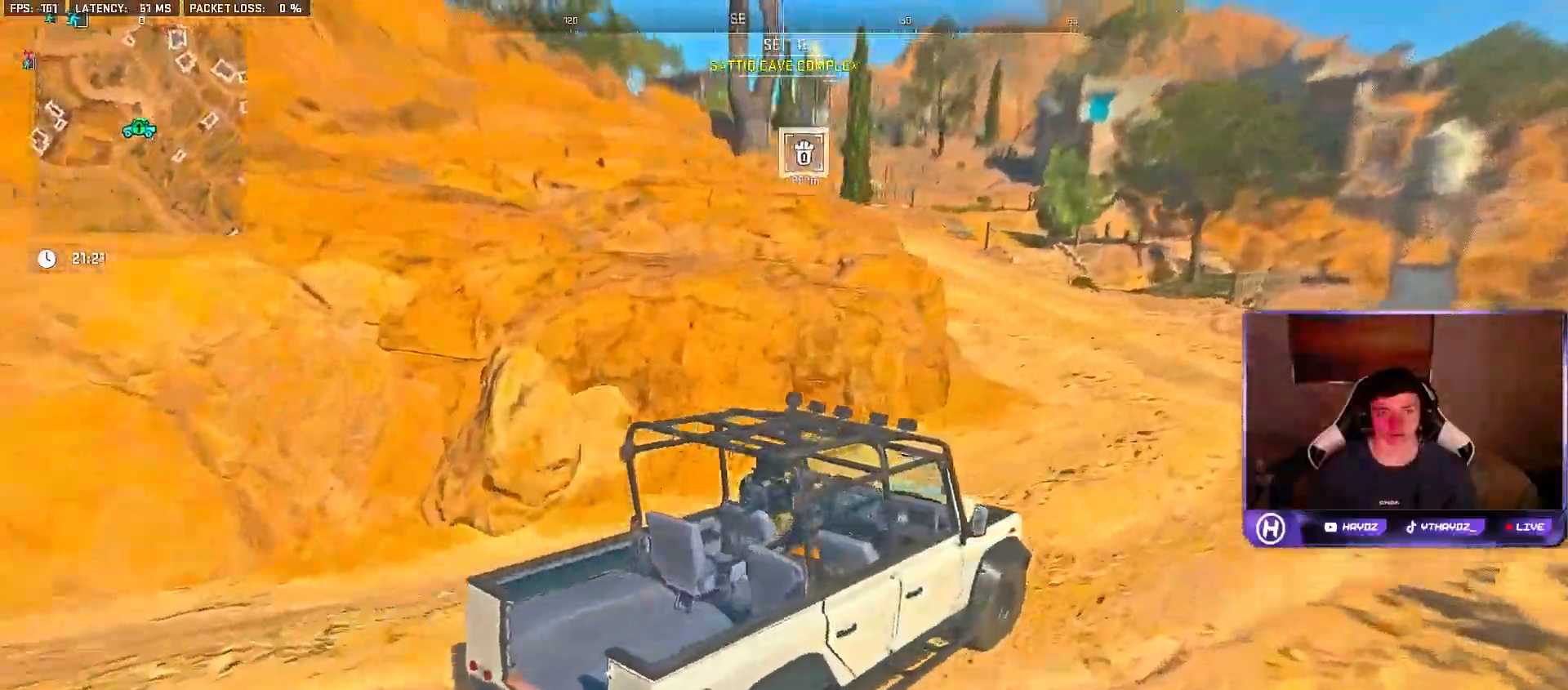
{"buttons": ["R2"], "left_stick": "left", "right_stick": "center", "events": [[50, "right_stick", "center"], [83, "left_stick", "up-left"], [500, "left_stick", "left"]]}
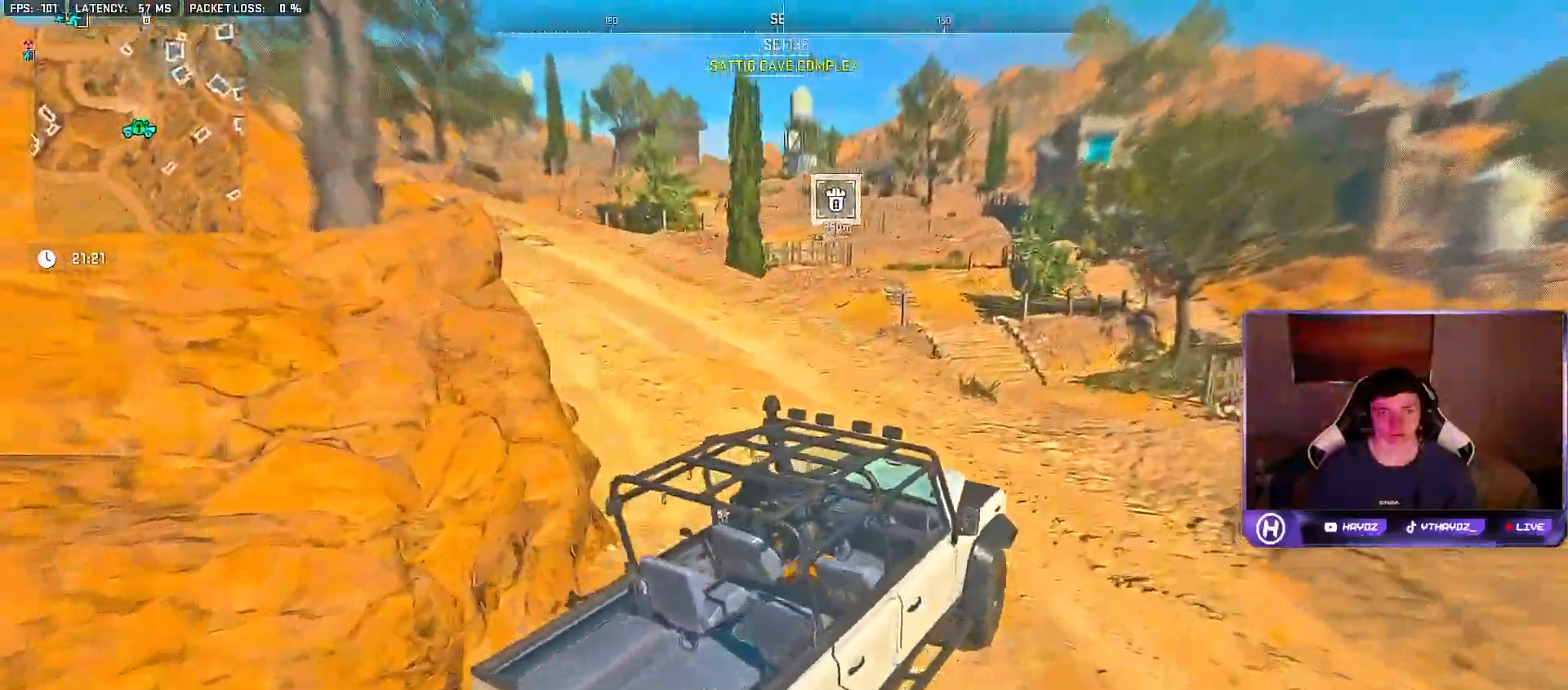
{"buttons": ["R2"], "left_stick": "left", "right_stick": "center", "events": []}
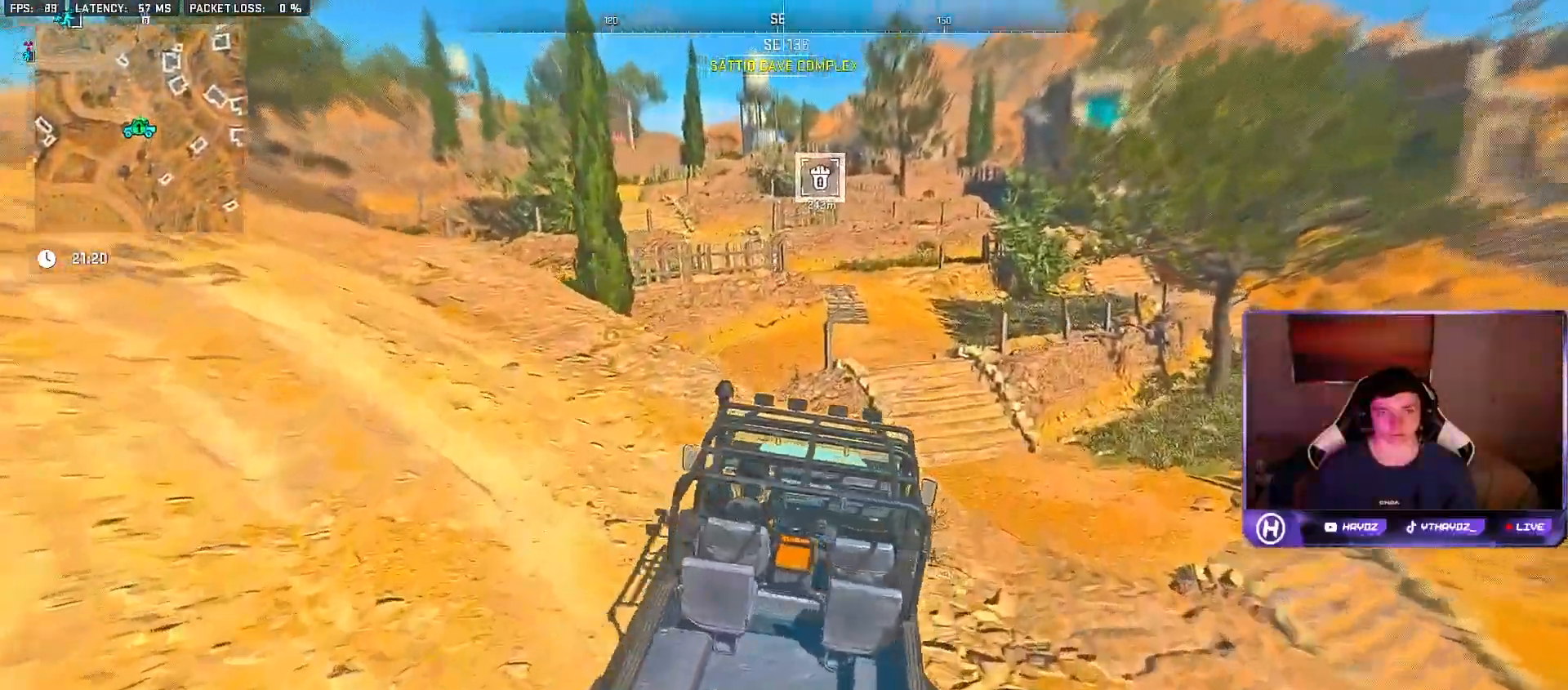
{"buttons": ["R2"], "left_stick": "left", "right_stick": "center", "events": []}
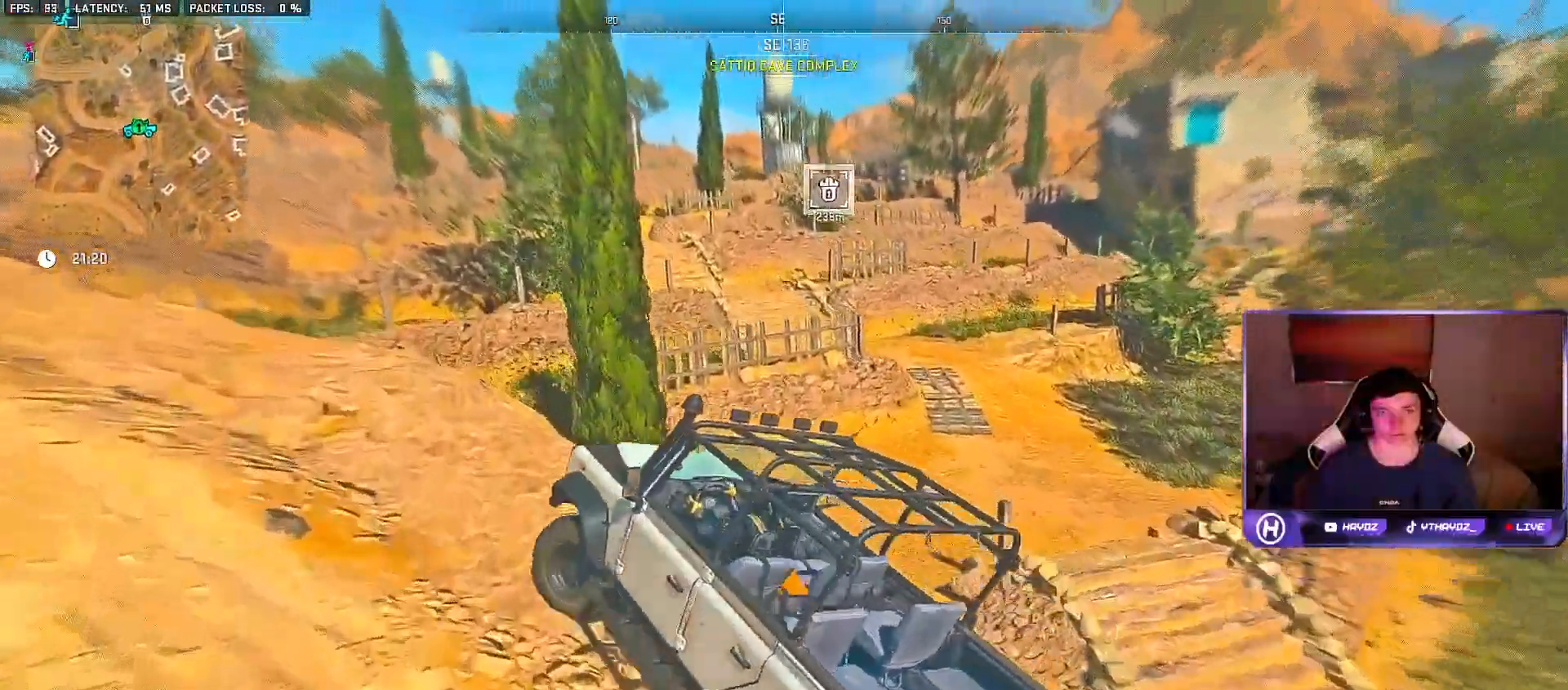
{"buttons": ["R2"], "left_stick": "up-left", "right_stick": "up-left", "events": [[33, "right_stick", "left"], [283, "right_stick", "up-left"], [400, "left_stick", "up-left"]]}
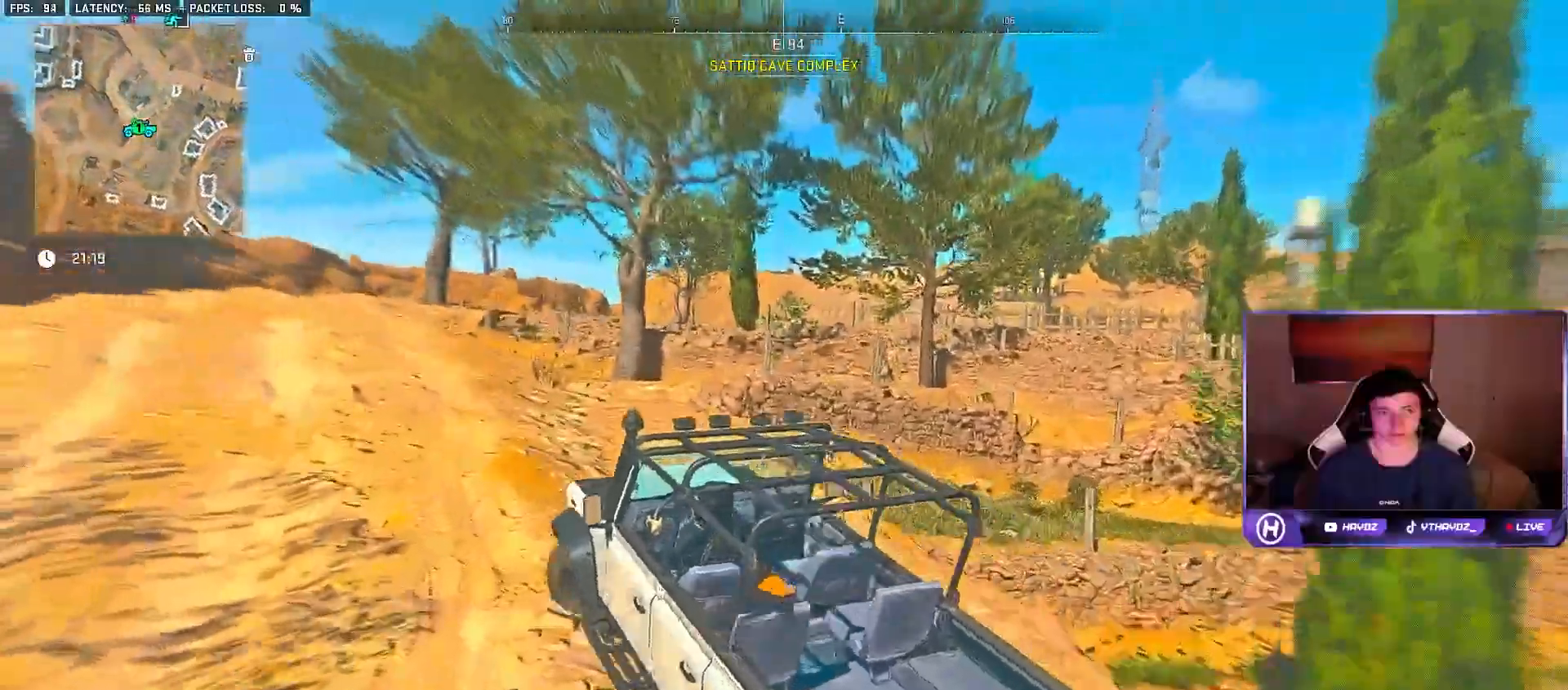
{"buttons": ["R2"], "left_stick": "up-right", "right_stick": "center", "events": [[83, "left_stick", "up"], [217, "right_stick", "center"], [383, "left_stick", "up-right"]]}
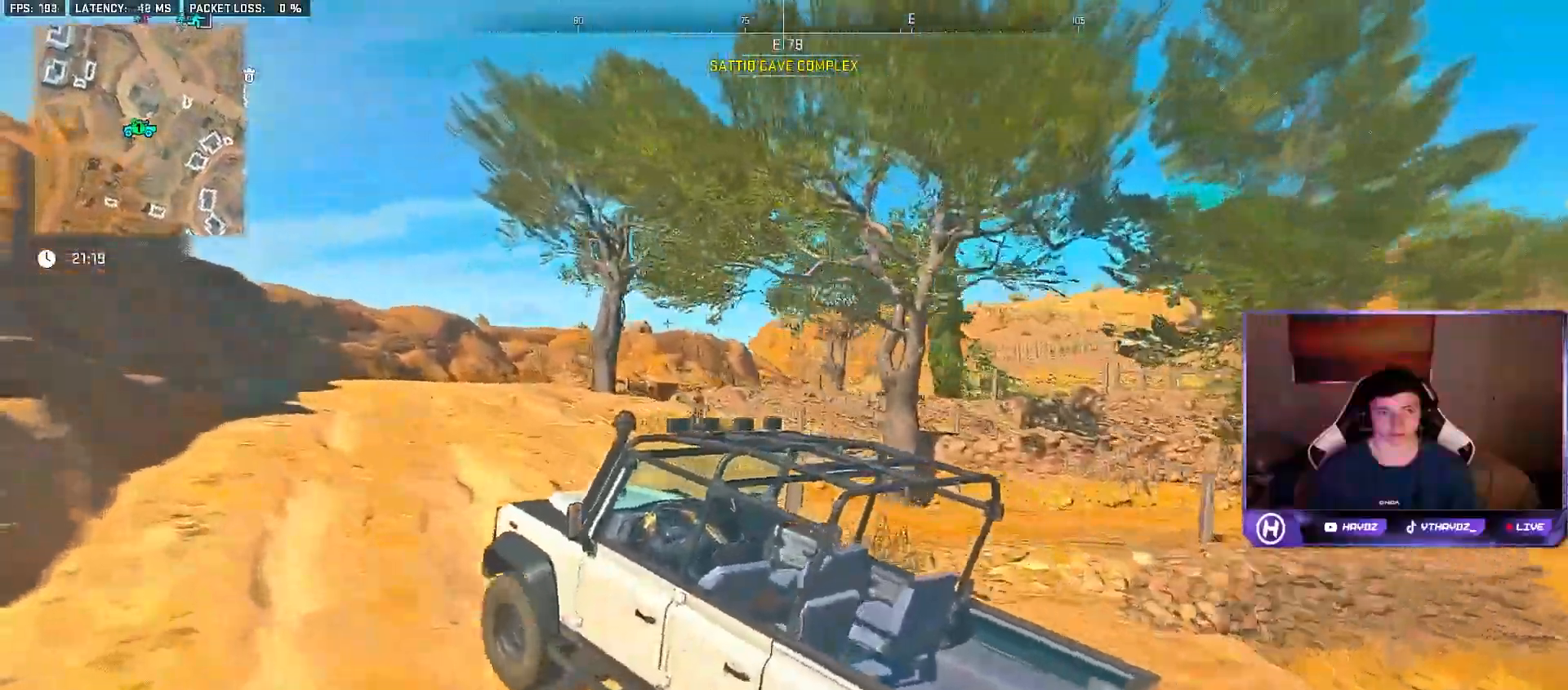
{"buttons": ["R2"], "left_stick": "up-right", "right_stick": "center", "events": []}
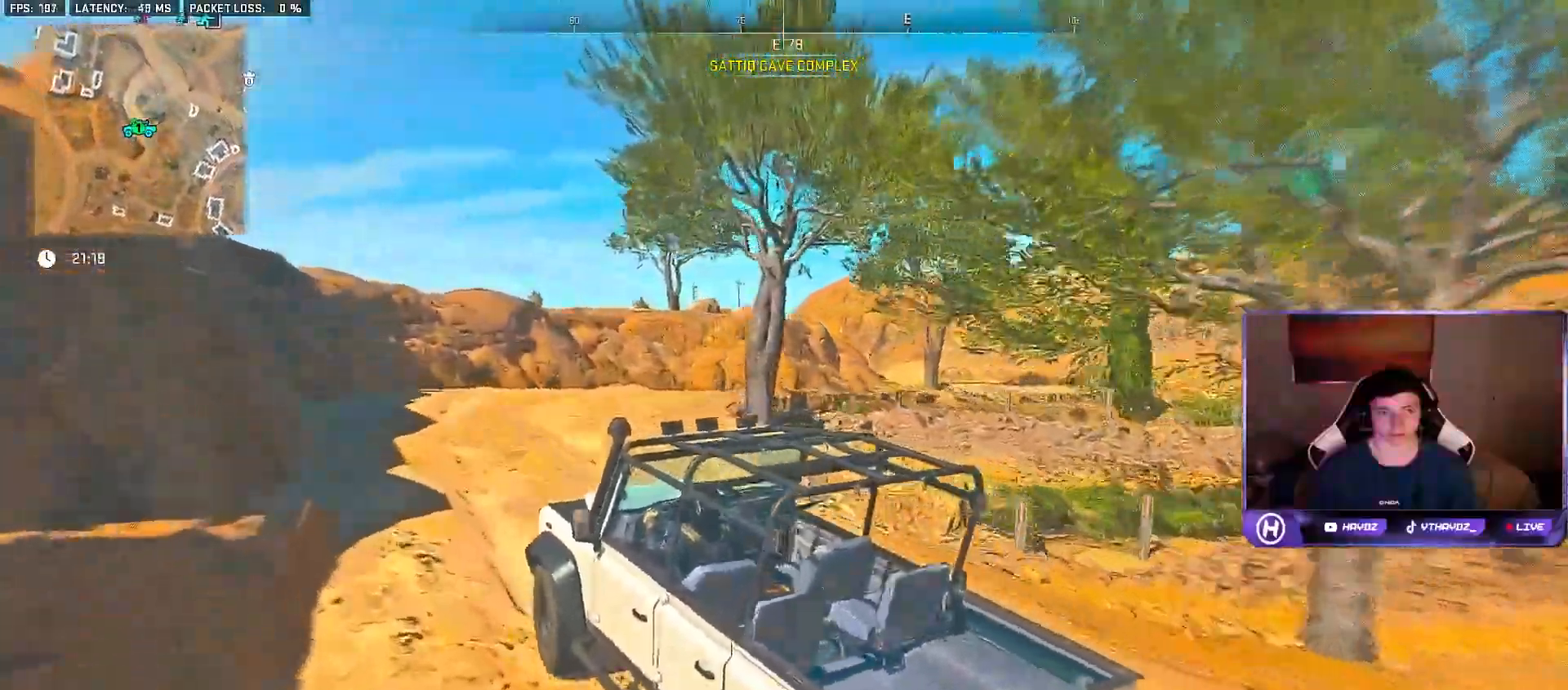
{"buttons": ["R2"], "left_stick": "up-right", "right_stick": "center", "events": []}
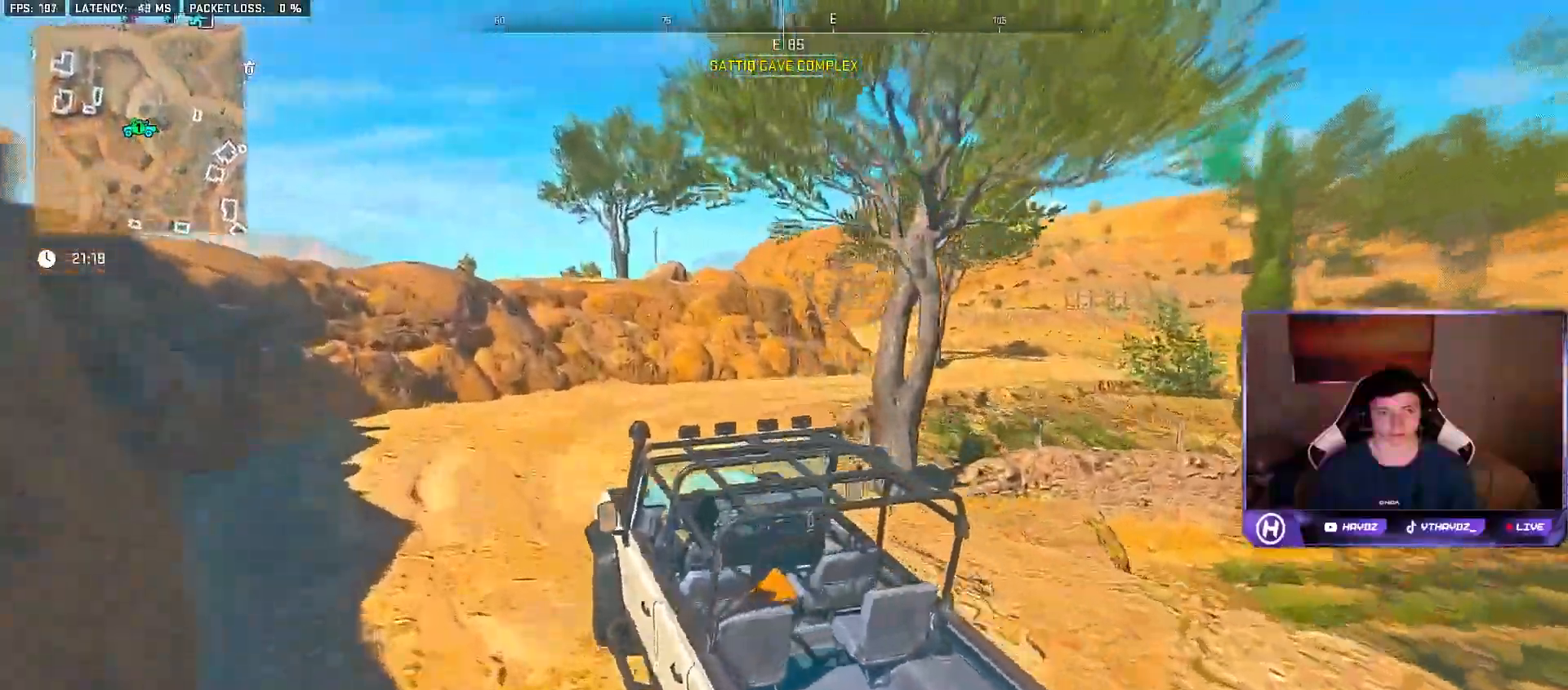
{"buttons": ["R2"], "left_stick": "up-right", "right_stick": "right", "events": [[333, "right_stick", "right"]]}
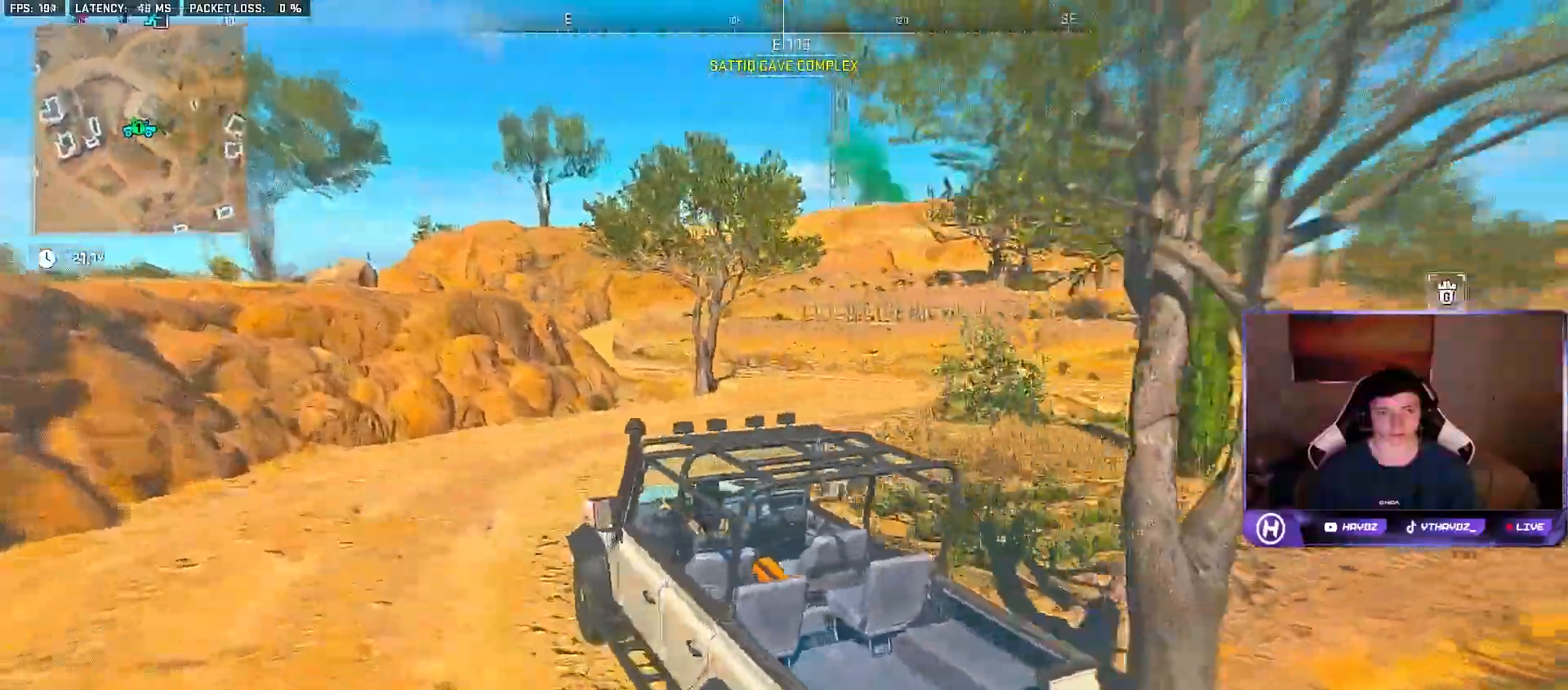
{"buttons": ["R2"], "left_stick": "up-right", "right_stick": "right", "events": []}
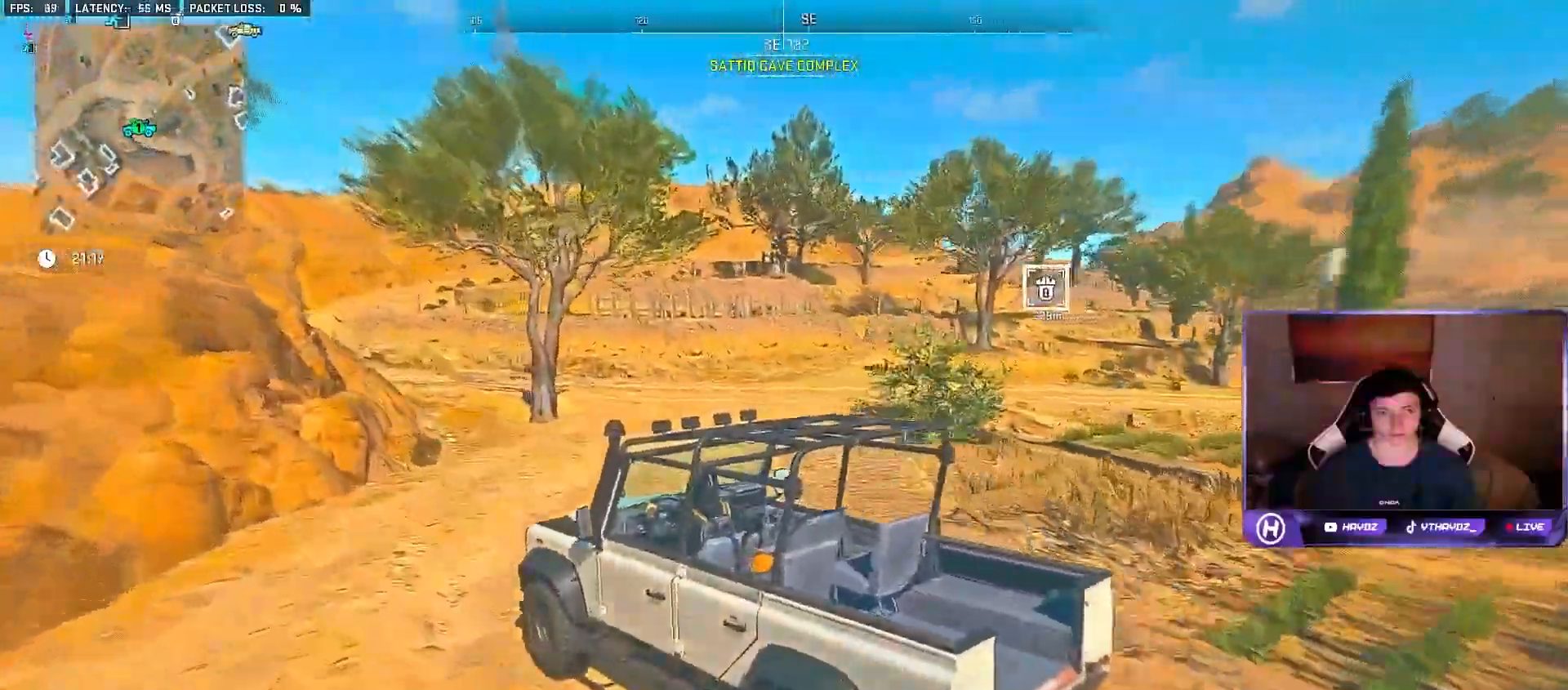
{"buttons": ["R2"], "left_stick": "up-right", "right_stick": "center", "events": [[50, "right_stick", "center"]]}
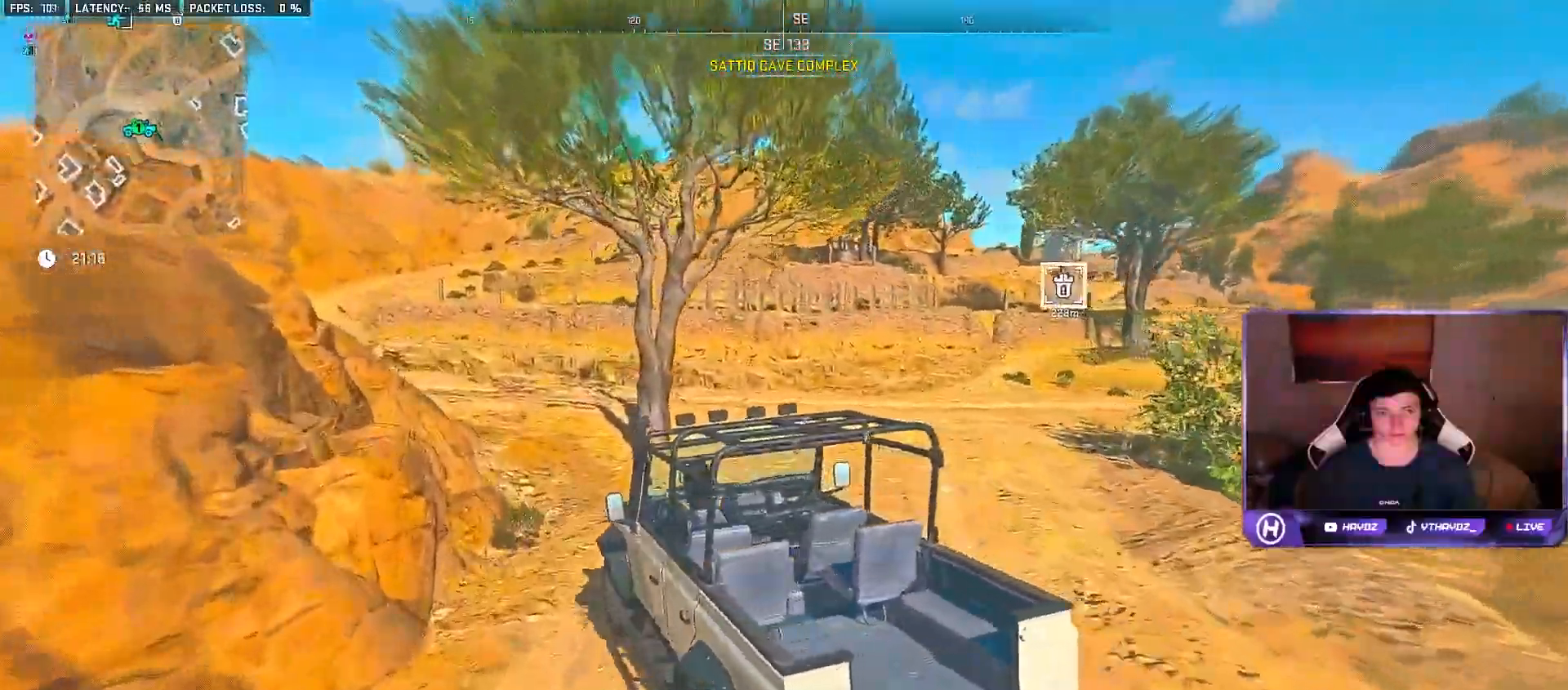
{"buttons": ["R2"], "left_stick": "up-left", "right_stick": "center", "events": [[167, "left_stick", "up-left"], [217, "R2", "up"], [317, "R2", "down"]]}
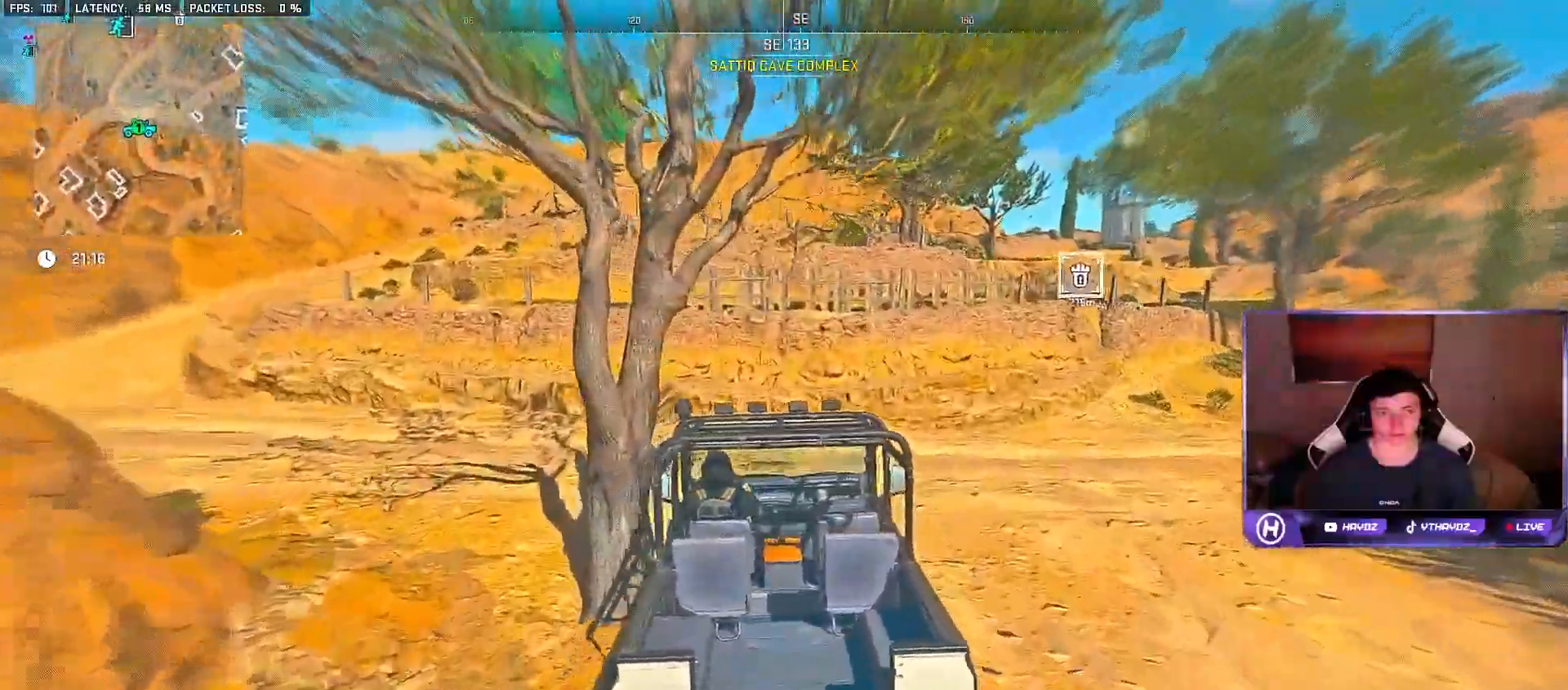
{"buttons": ["R2"], "left_stick": "left", "right_stick": "left", "events": [[50, "left_stick", "left"], [217, "right_stick", "left"]]}
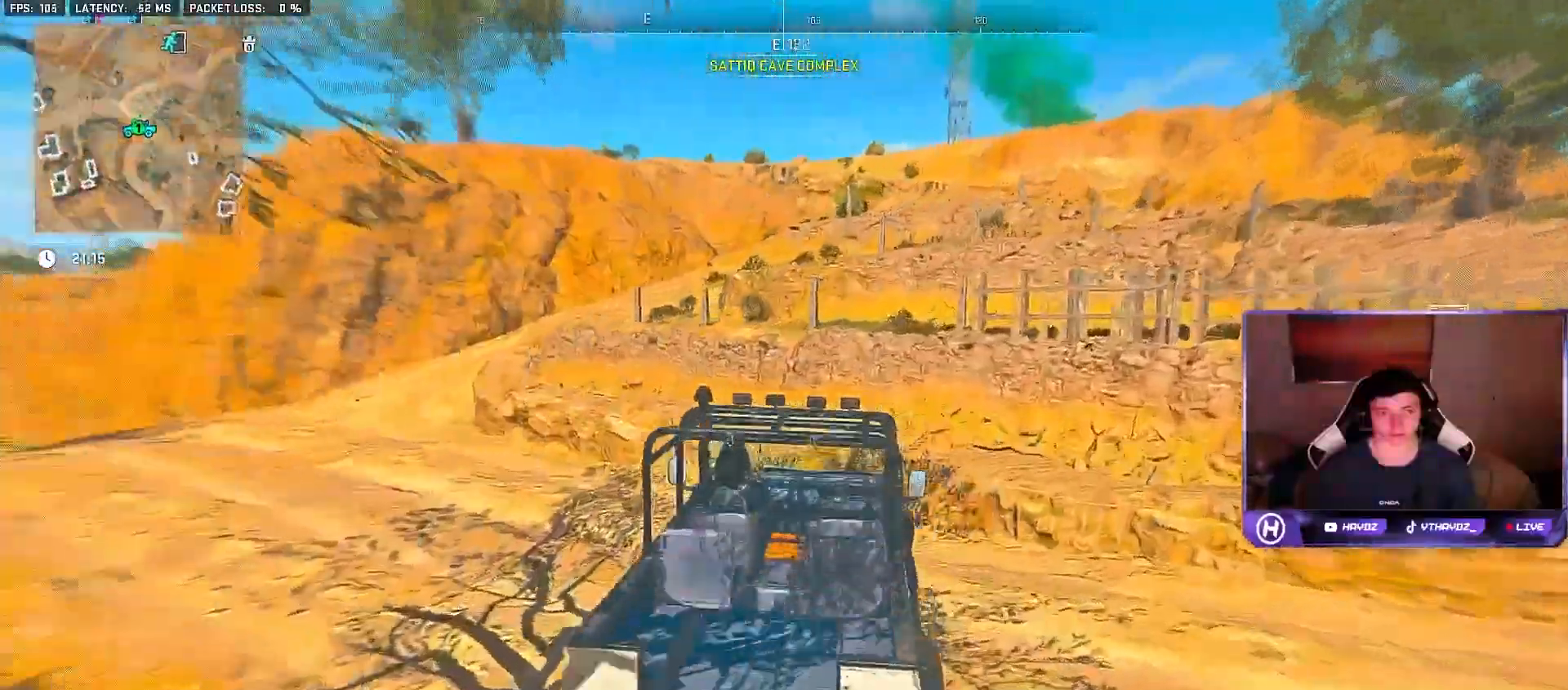
{"buttons": ["R2"], "left_stick": "up", "right_stick": "left", "events": [[17, "right_stick", "center"], [400, "right_stick", "left"], [500, "left_stick", "up"]]}
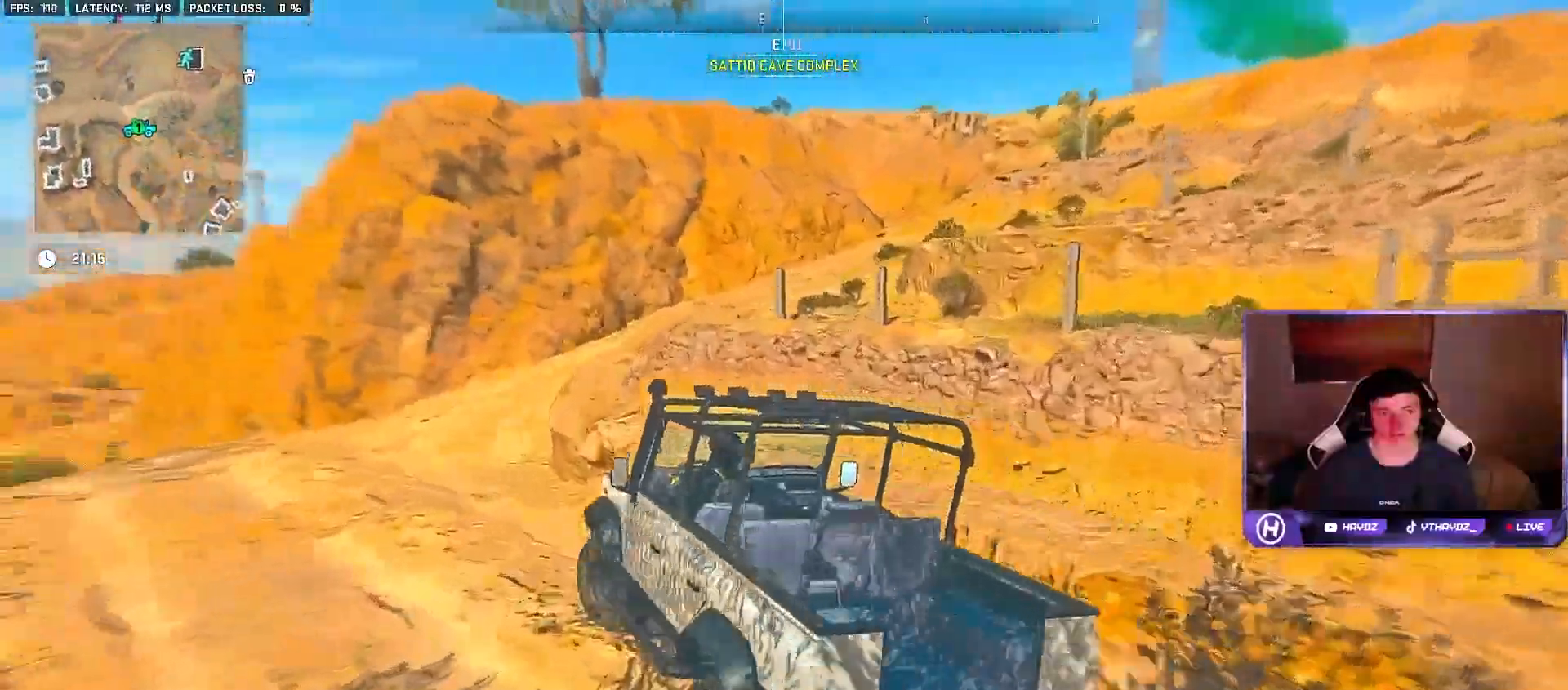
{"buttons": ["R2"], "left_stick": "right", "right_stick": "center", "events": [[33, "left_stick", "up-right"], [33, "right_stick", "center"], [383, "left_stick", "right"]]}
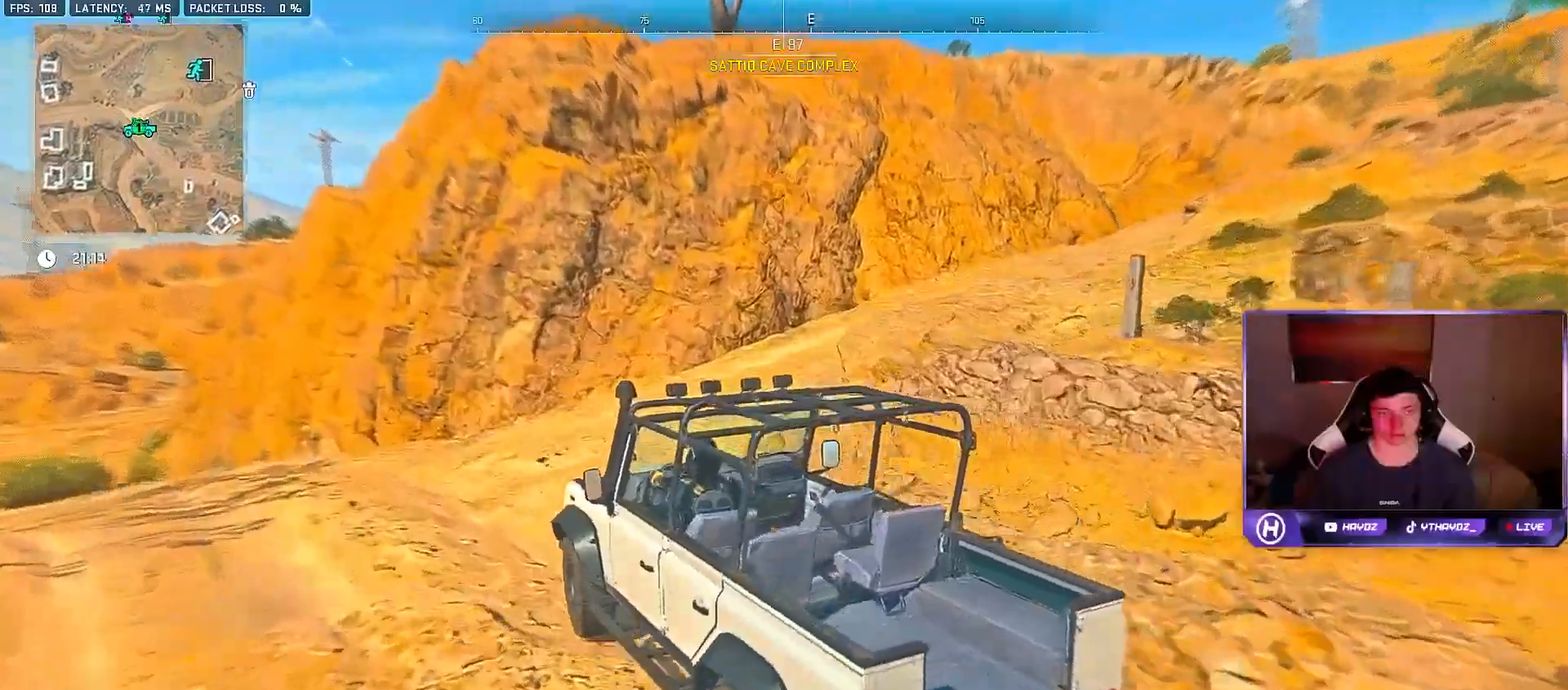
{"buttons": ["R2"], "left_stick": "right", "right_stick": "center", "events": []}
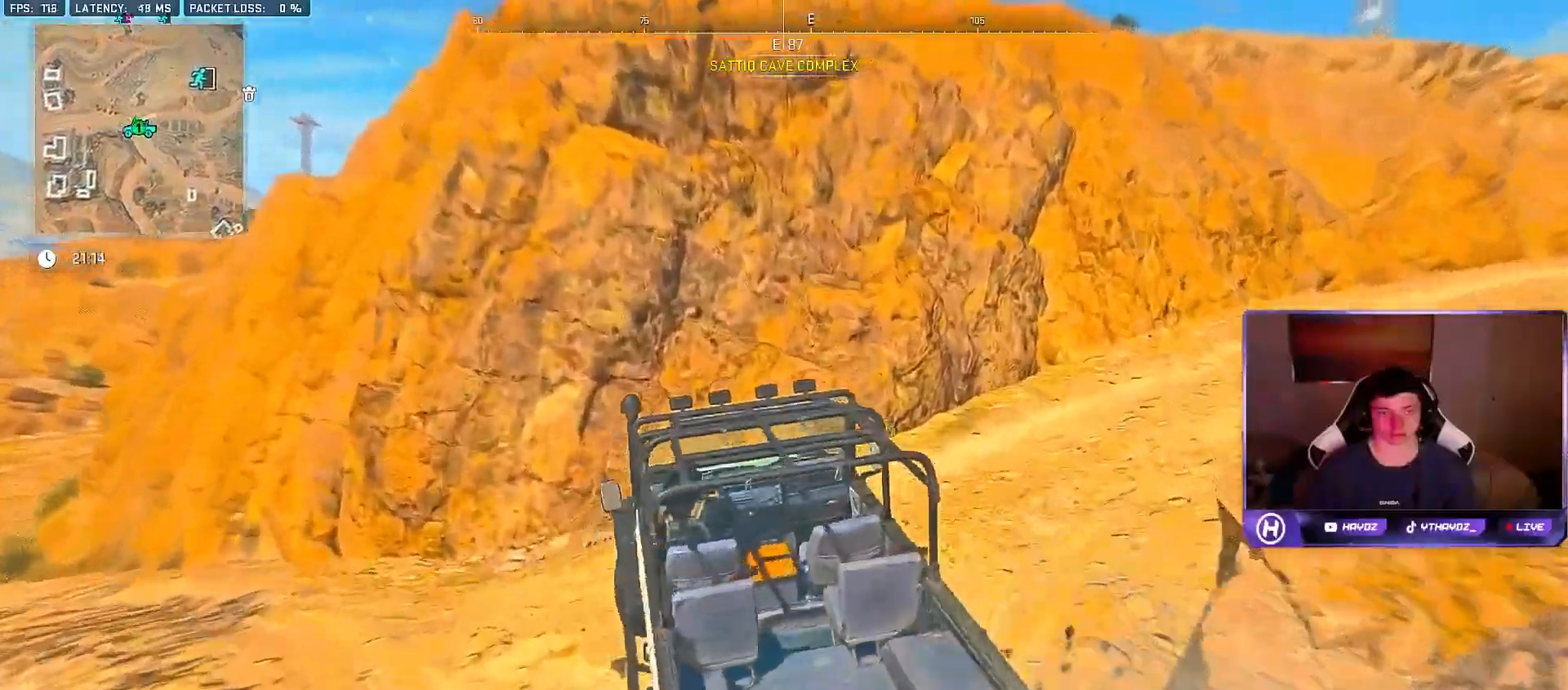
{"buttons": ["R2"], "left_stick": "right", "right_stick": "right", "events": [[383, "right_stick", "right"]]}
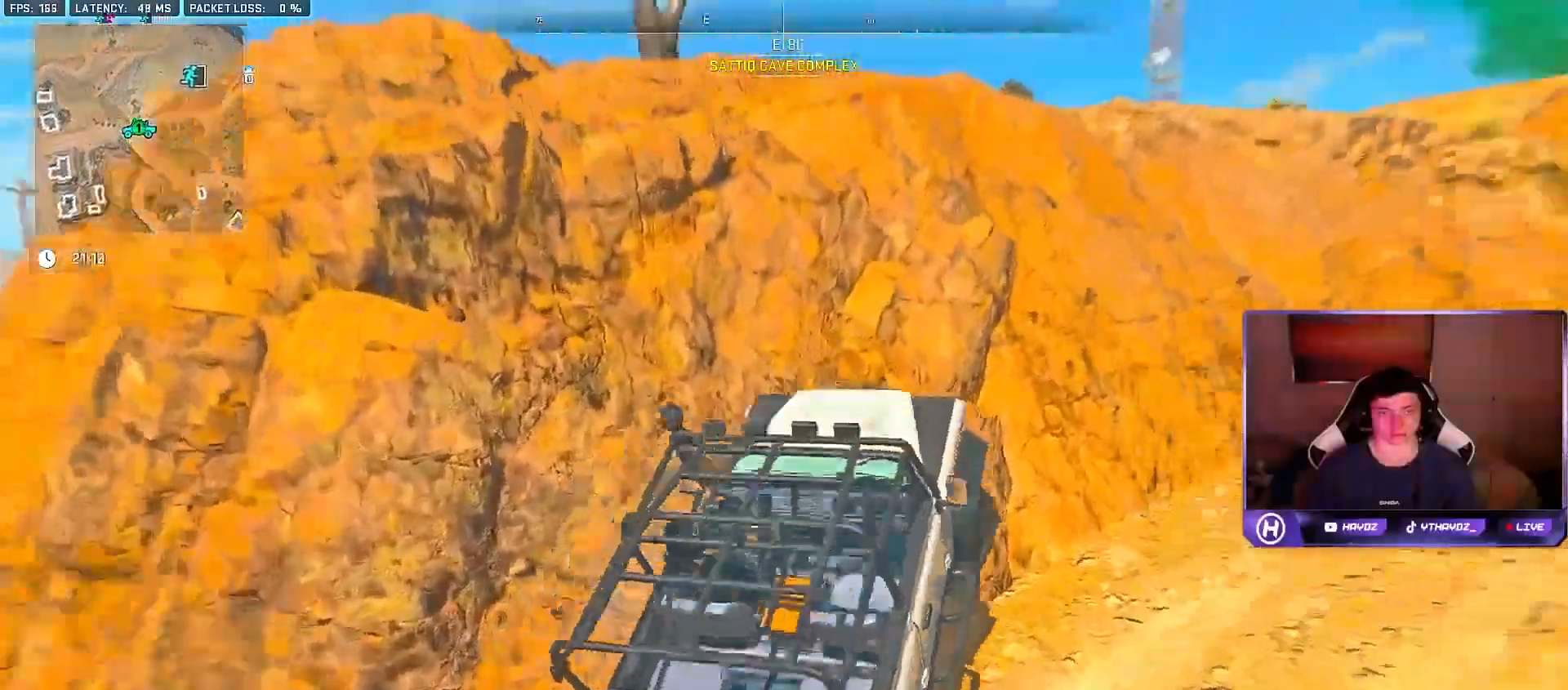
{"buttons": ["R2"], "left_stick": "right", "right_stick": "center", "events": [[200, "right_stick", "center"]]}
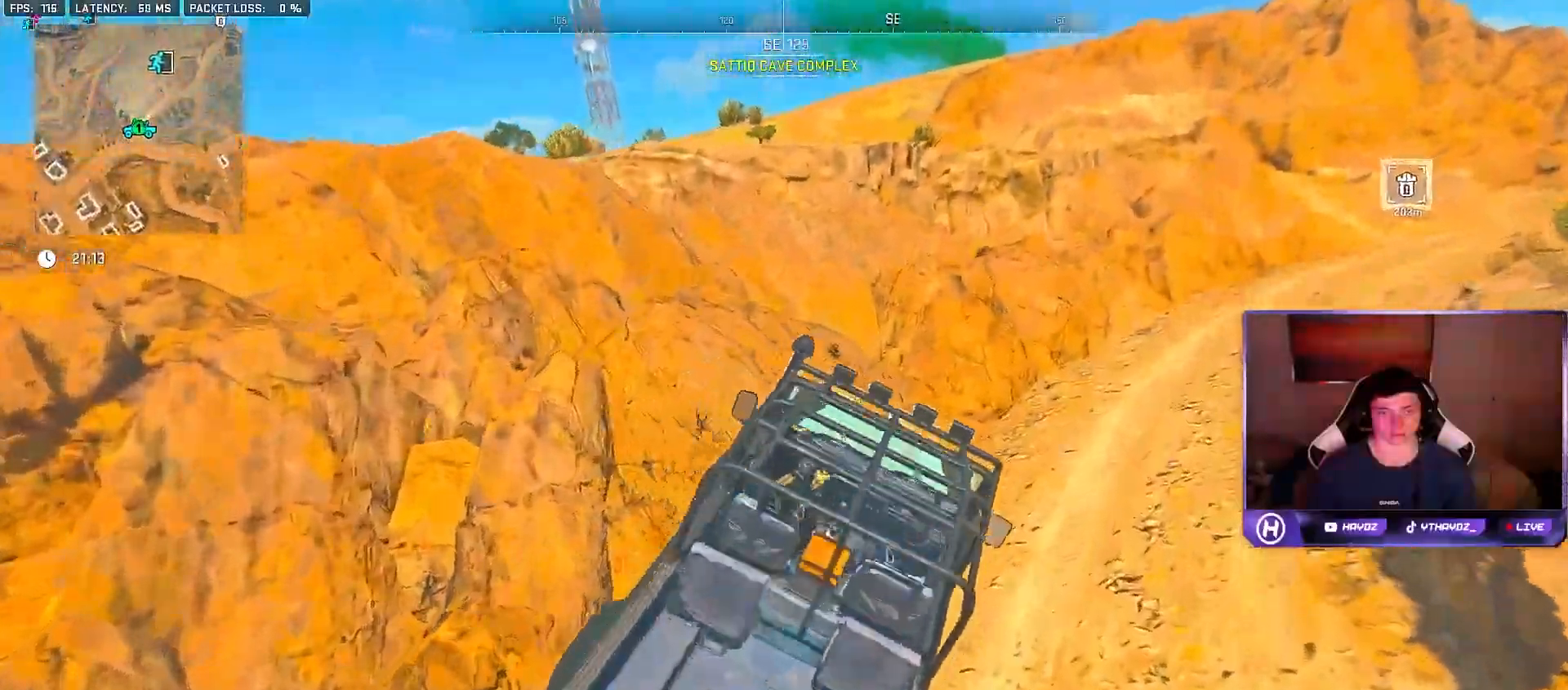
{"buttons": ["R2"], "left_stick": "up", "right_stick": "center", "events": [[33, "right_stick", "right"], [250, "left_stick", "up-right"], [250, "right_stick", "center"], [500, "left_stick", "up"]]}
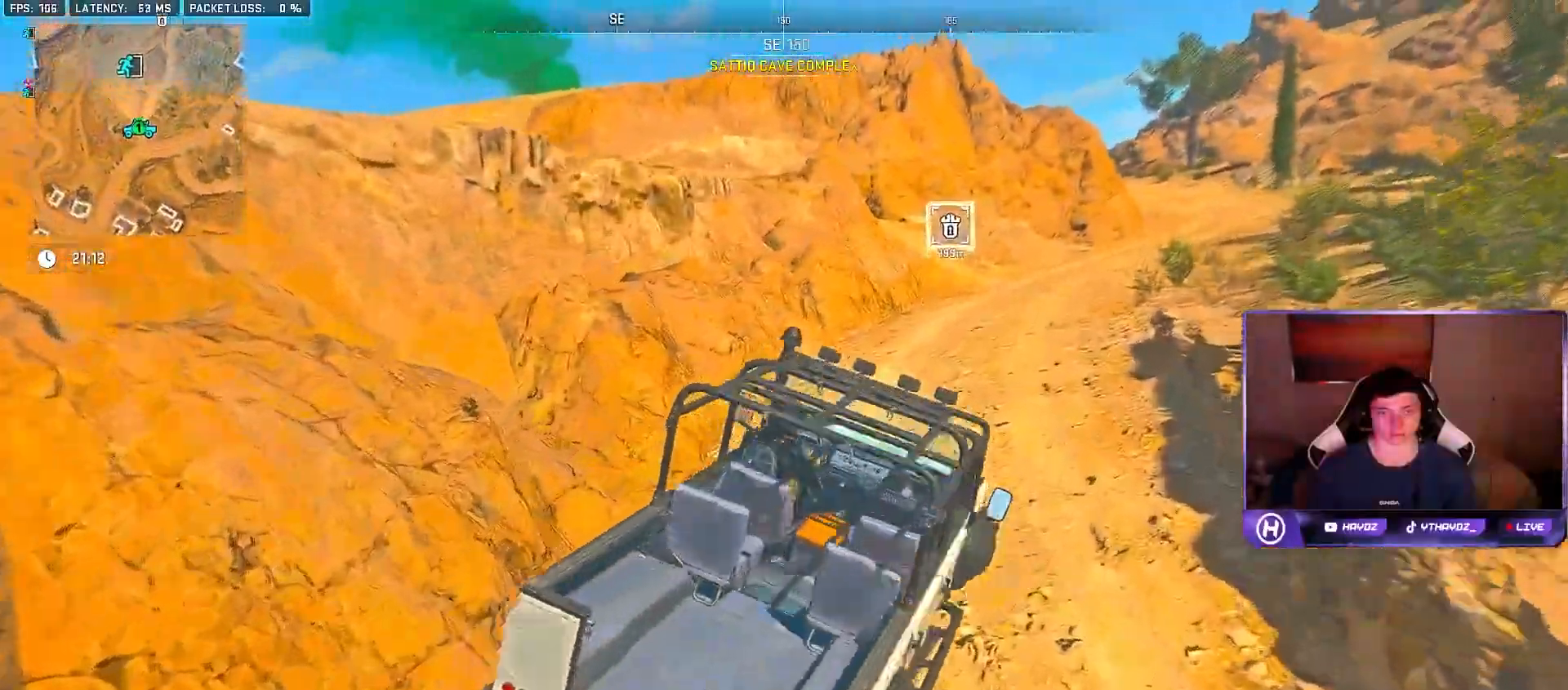
{"buttons": ["R2"], "left_stick": "up-left", "right_stick": "center", "events": [[50, "right_stick", "right"], [133, "left_stick", "up-left"], [233, "right_stick", "center"]]}
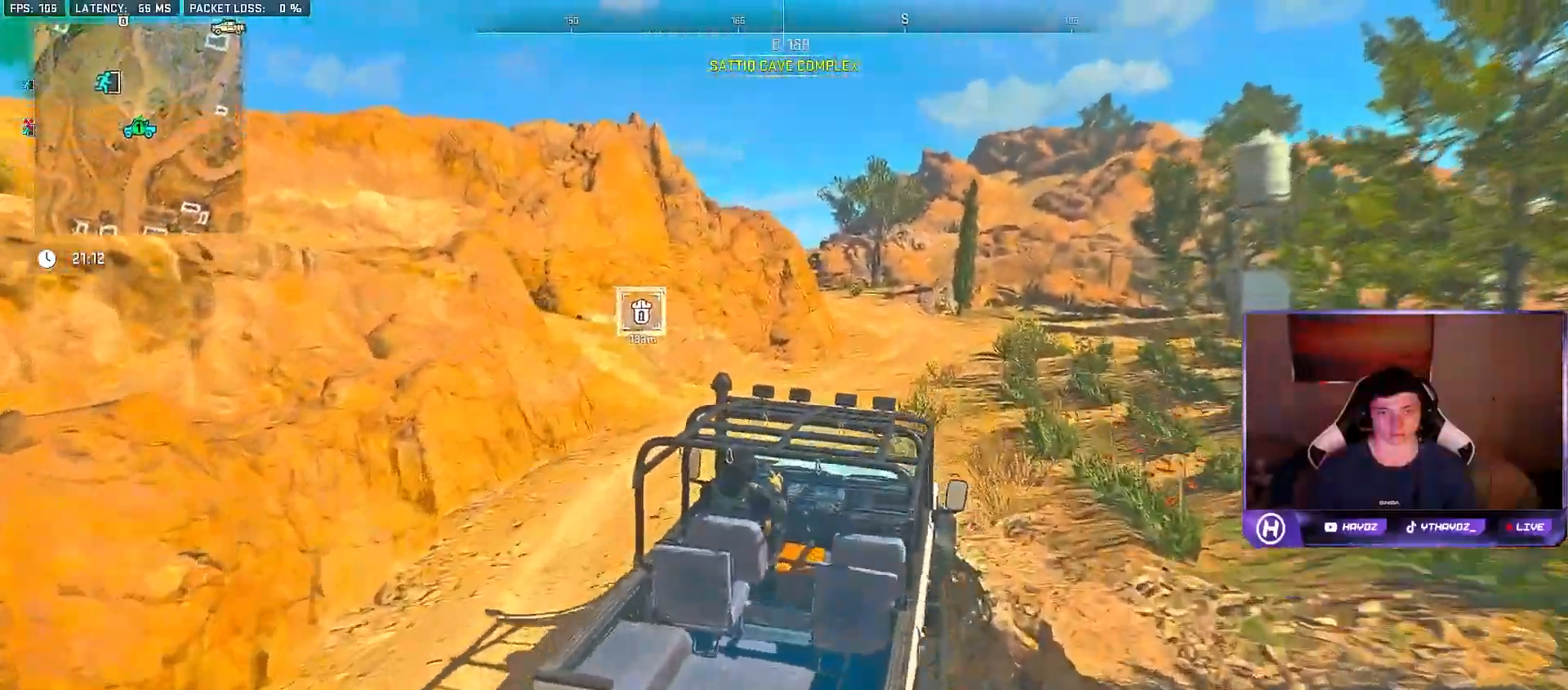
{"buttons": ["R2"], "left_stick": "center", "right_stick": "center", "events": [[33, "left_stick", "up"], [500, "left_stick", "center"]]}